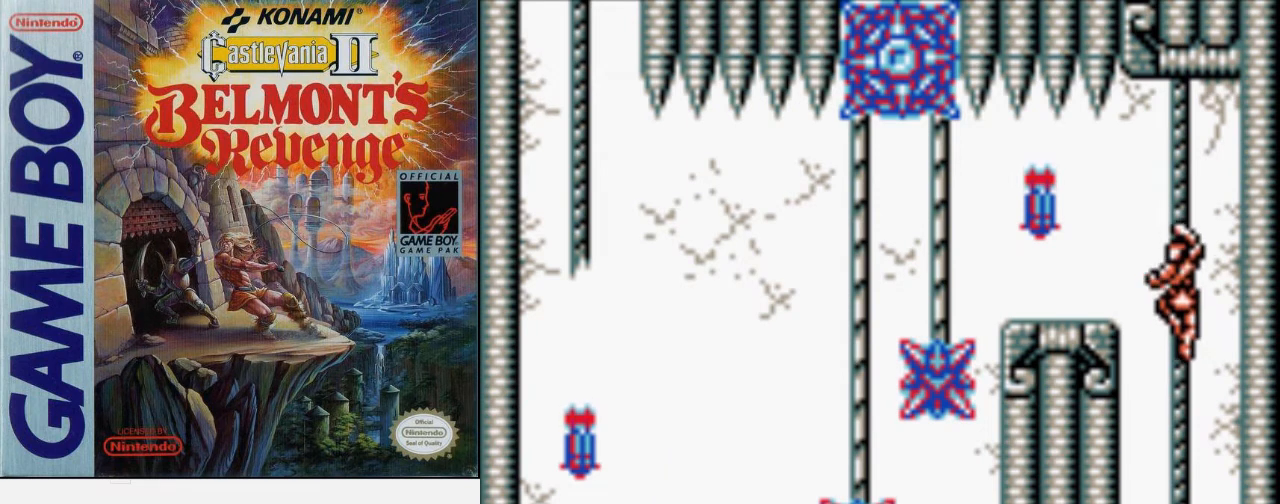
Gameplay with a controller (Nintendo layout); each line is a JSON object with the inputs held at the frame after it. "events" lists button and stick changes between this image and that frame as [ms after this image, input, new state], when the widget could be followed in between. Not read: L3 R3.
{"buttons": ["A", "DPAD_LEFT"], "events": [[67, "DPAD_LEFT", "down"], [233, "A", "down"], [367, "A", "up"], [433, "A", "down"]]}
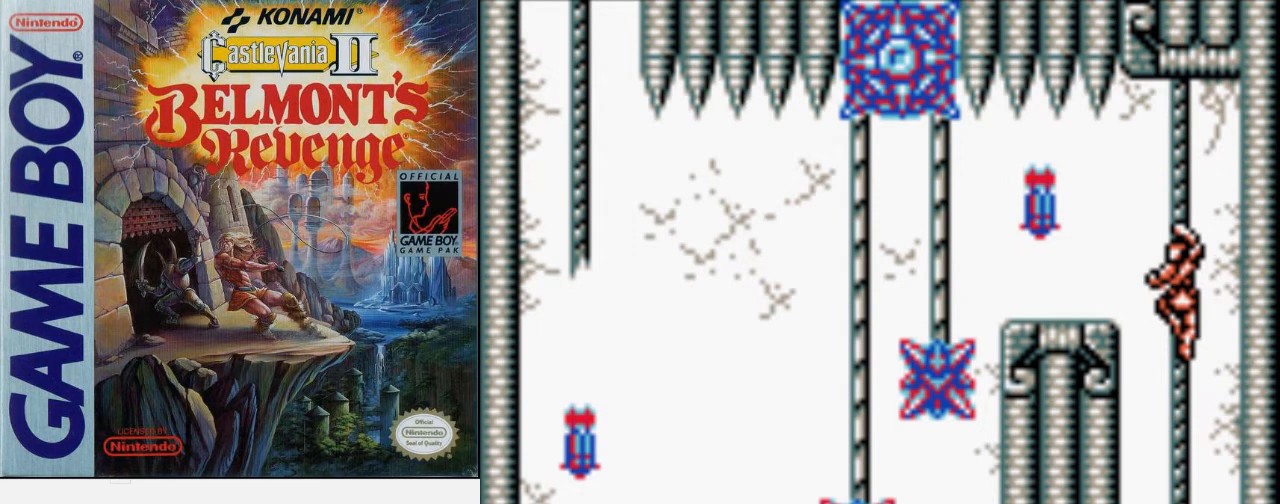
{"buttons": [], "events": [[33, "A", "up"], [100, "A", "down"], [233, "A", "up"], [267, "A", "down"], [400, "A", "up"], [467, "DPAD_LEFT", "up"]]}
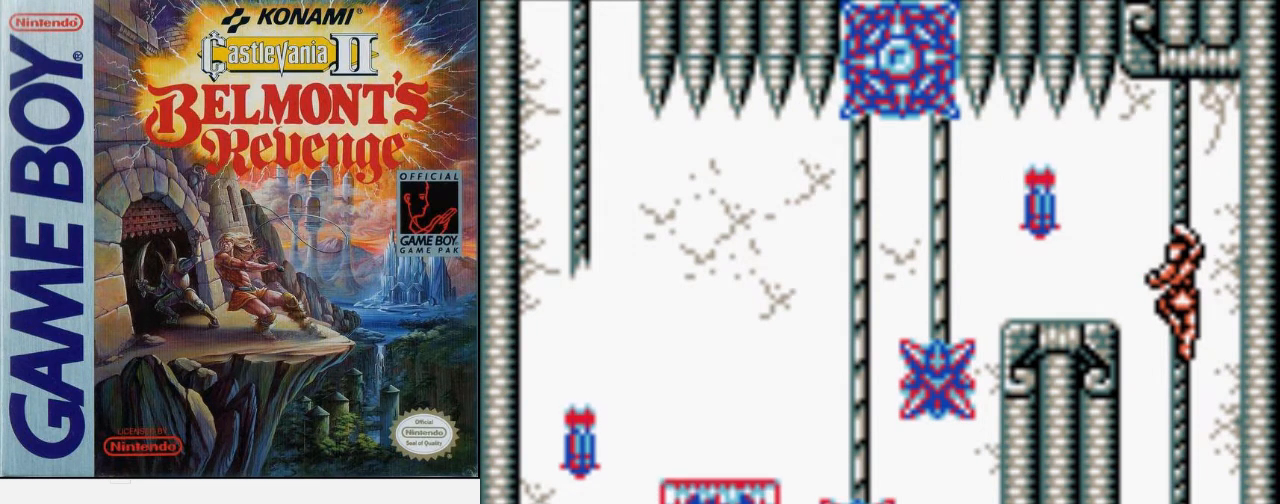
{"buttons": ["DPAD_LEFT"], "events": [[100, "DPAD_UP", "down"], [233, "DPAD_UP", "up"], [400, "DPAD_LEFT", "down"]]}
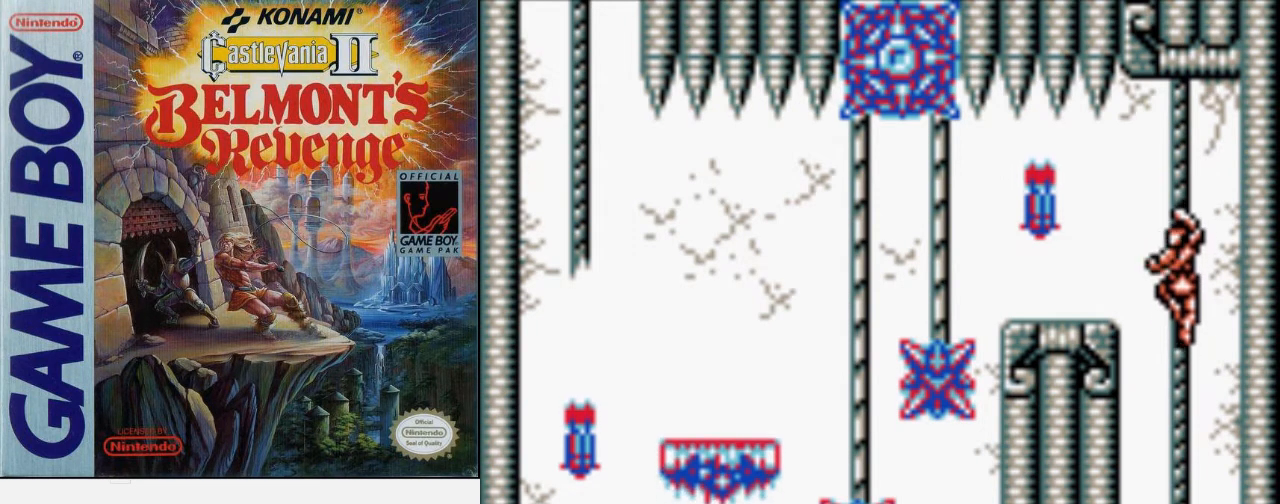
{"buttons": ["DPAD_LEFT"], "events": [[267, "A", "down"], [500, "A", "up"]]}
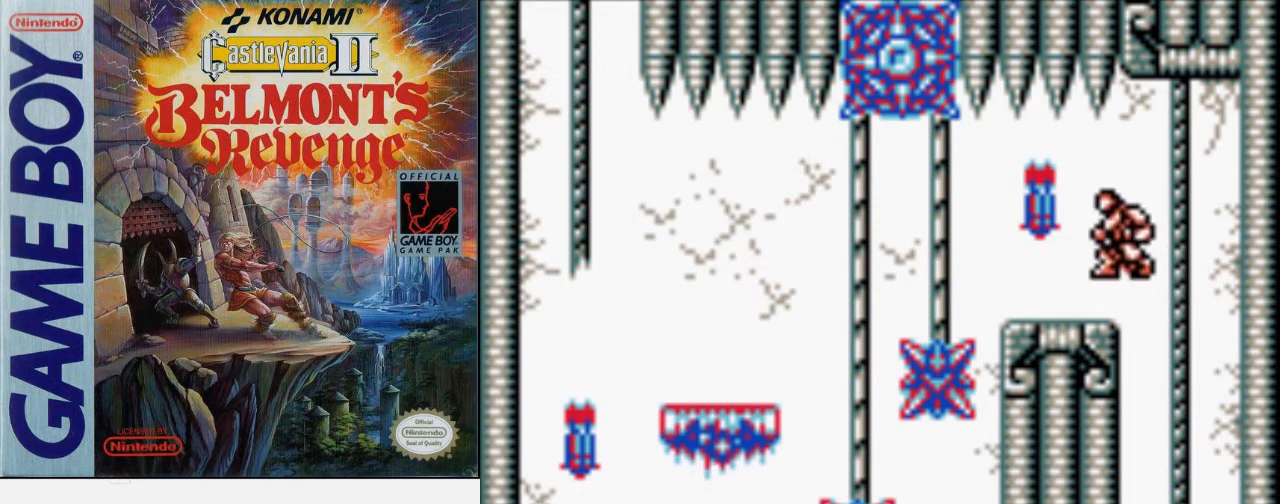
{"buttons": [], "events": [[133, "DPAD_LEFT", "up"]]}
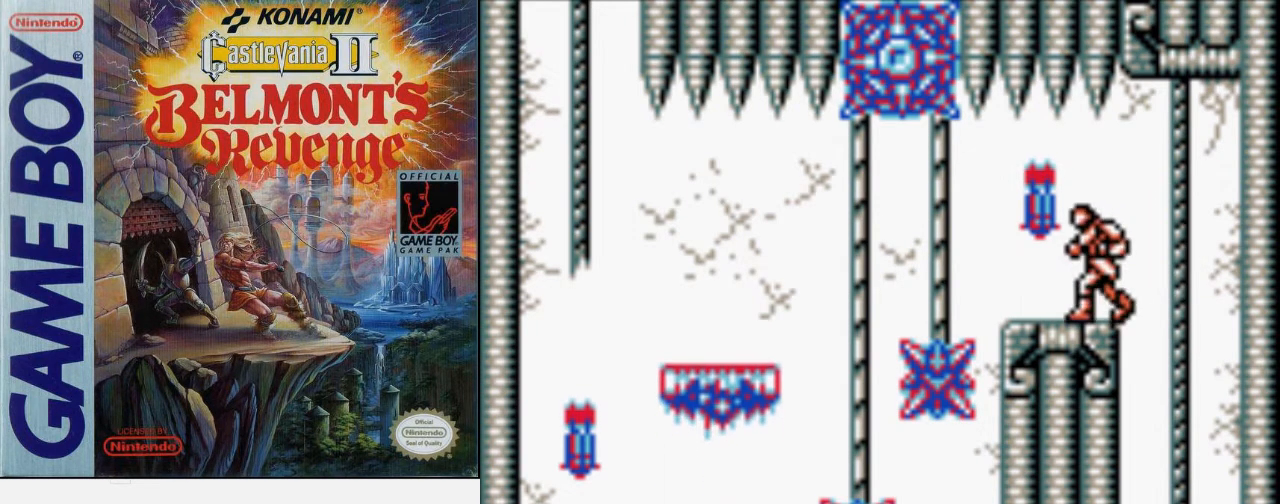
{"buttons": ["DPAD_RIGHT"], "events": [[500, "DPAD_RIGHT", "down"]]}
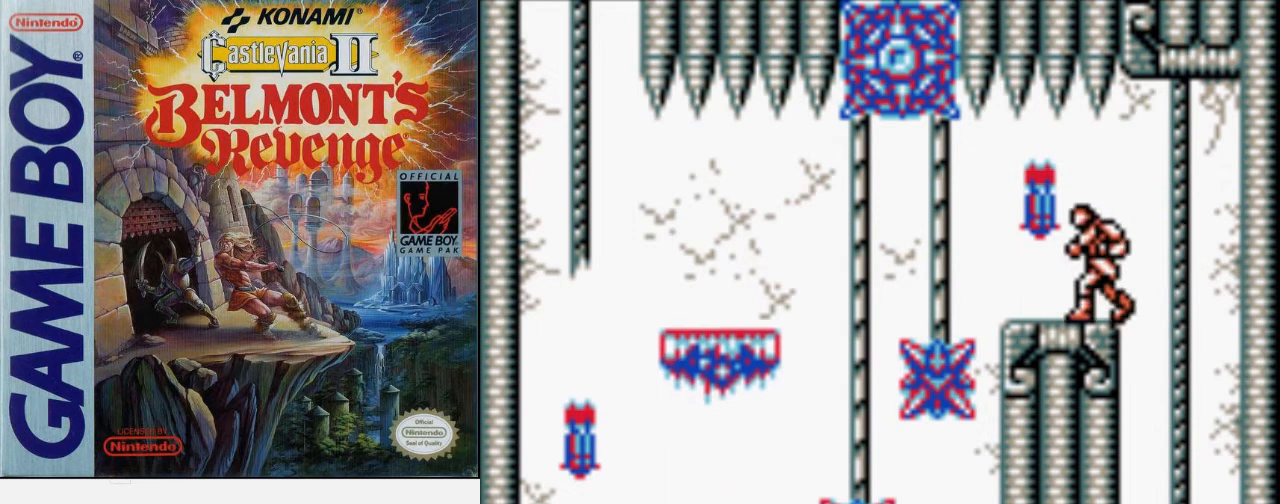
{"buttons": [], "events": [[367, "DPAD_RIGHT", "up"]]}
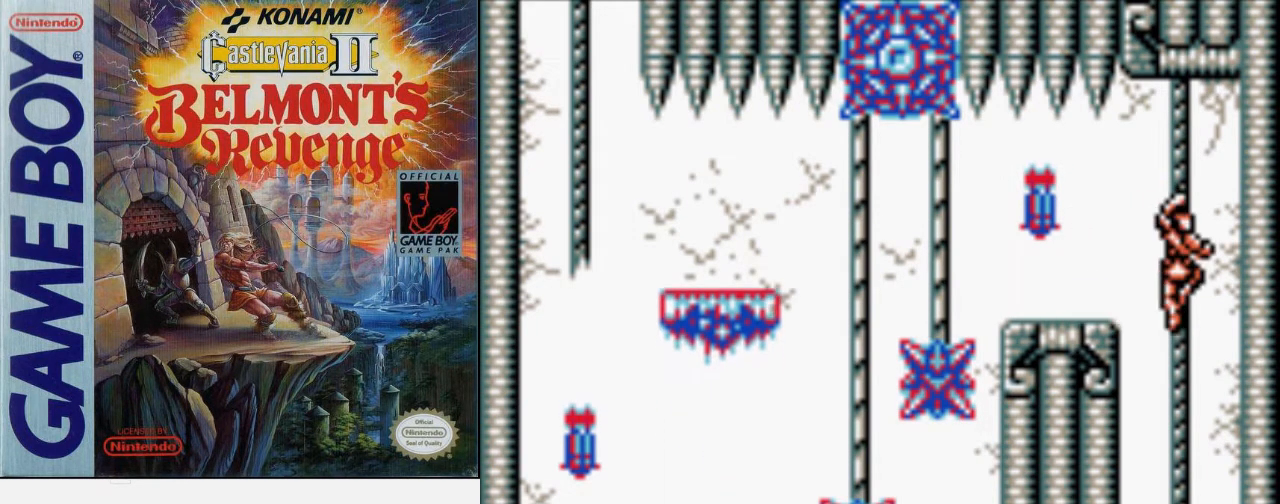
{"buttons": [], "events": [[233, "DPAD_LEFT", "down"], [333, "DPAD_LEFT", "up"]]}
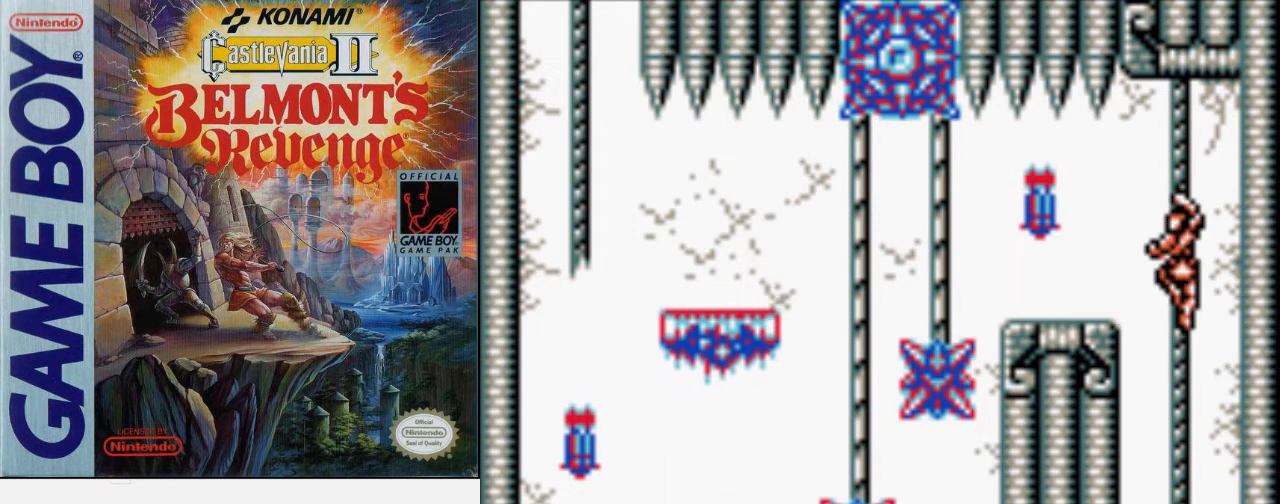
{"buttons": [], "events": [[167, "DPAD_DOWN", "down"], [300, "DPAD_DOWN", "up"]]}
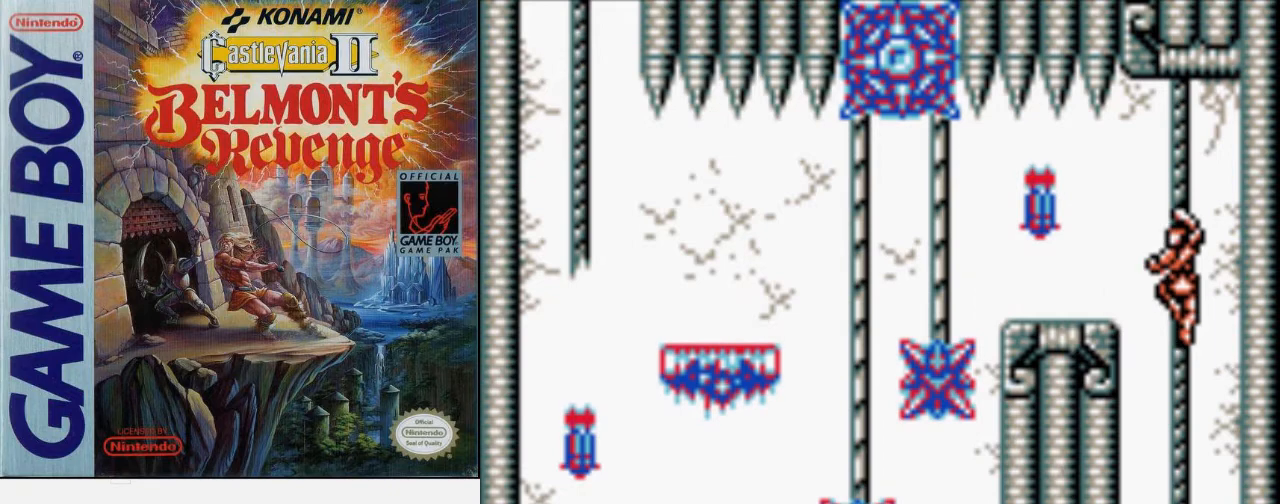
{"buttons": [], "events": []}
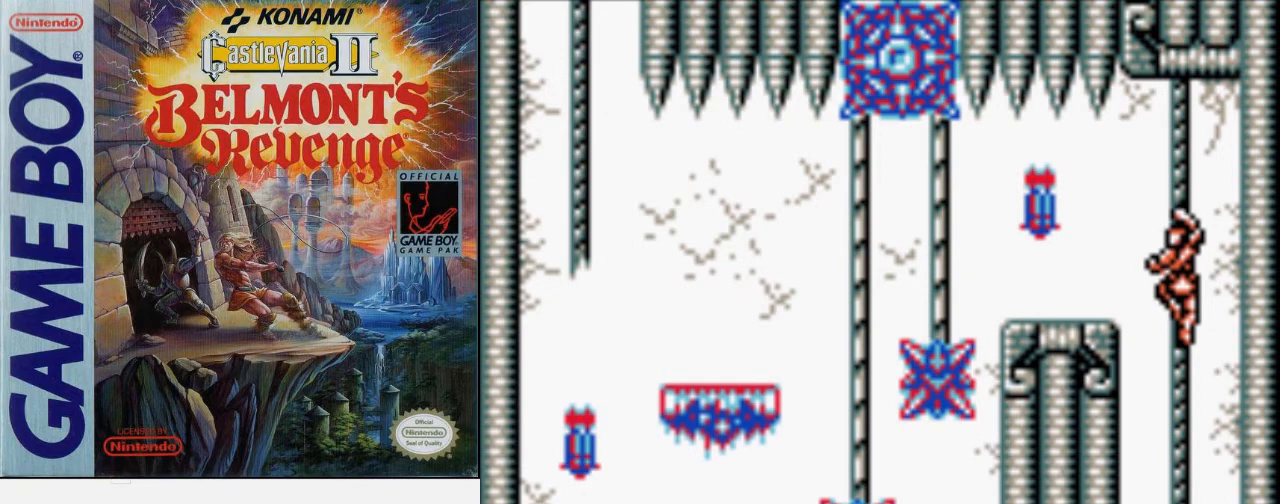
{"buttons": ["DPAD_LEFT"], "events": [[433, "DPAD_LEFT", "down"]]}
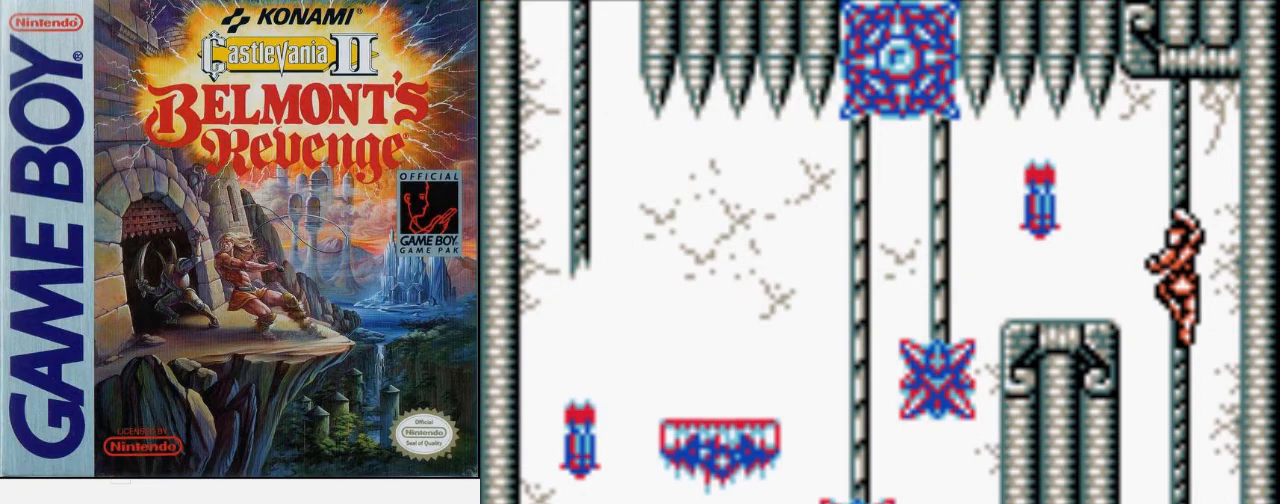
{"buttons": [], "events": [[67, "A", "down"], [233, "A", "up"], [333, "DPAD_LEFT", "up"]]}
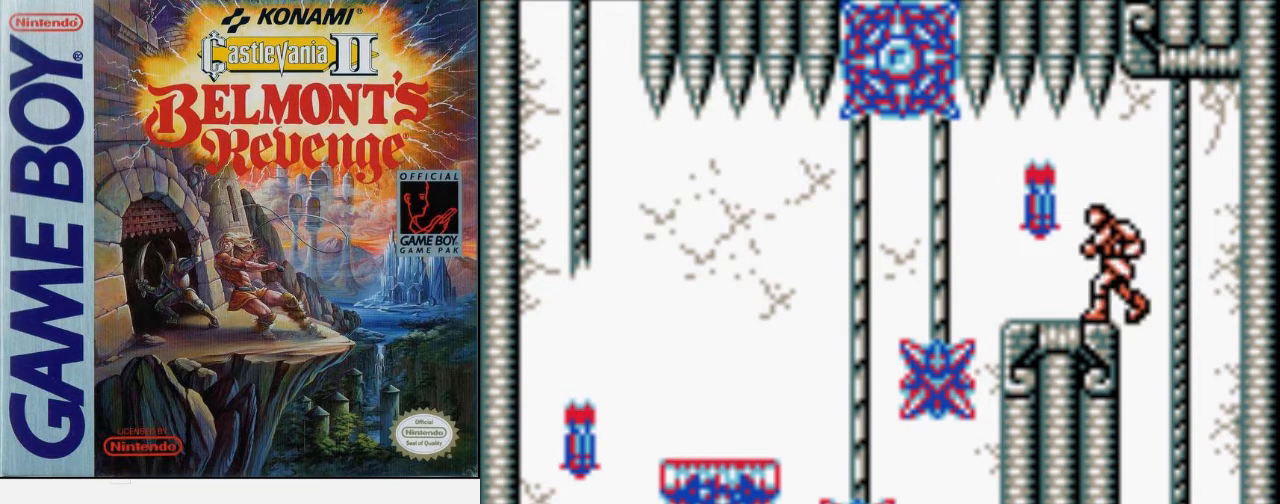
{"buttons": ["DPAD_RIGHT"], "events": [[367, "DPAD_RIGHT", "down"]]}
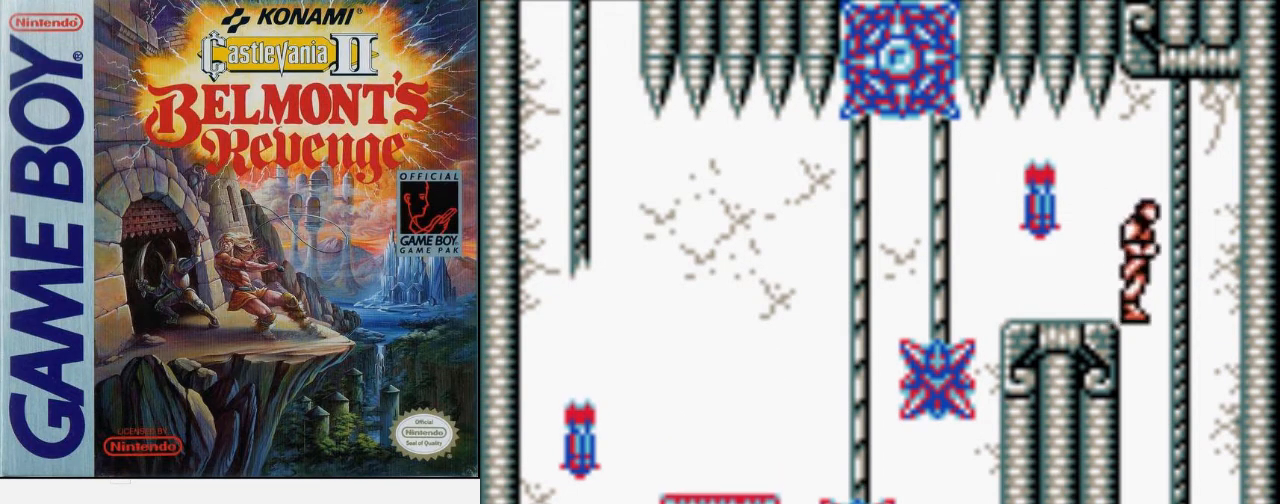
{"buttons": ["DPAD_DOWN"], "events": [[233, "DPAD_RIGHT", "up"], [400, "DPAD_DOWN", "down"]]}
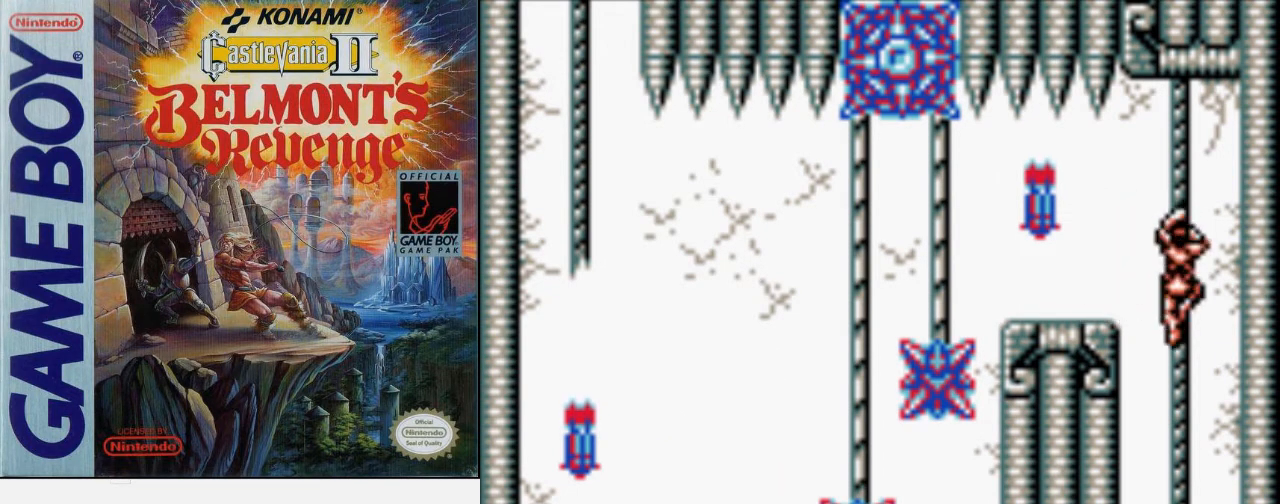
{"buttons": ["A", "DPAD_DOWN"], "events": [[100, "A", "down"]]}
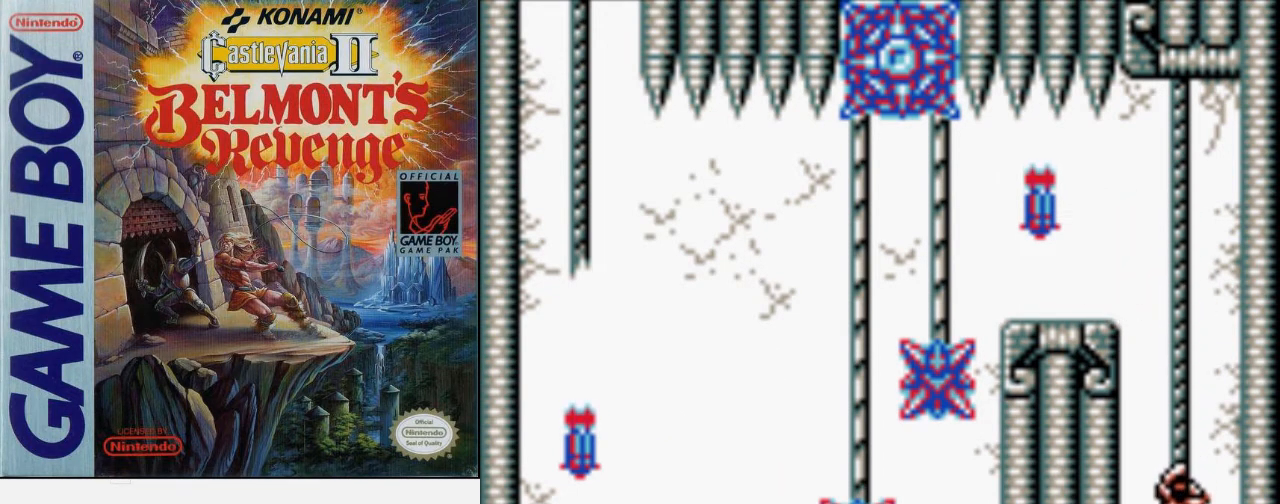
{"buttons": [], "events": [[333, "DPAD_DOWN", "up"], [367, "A", "up"]]}
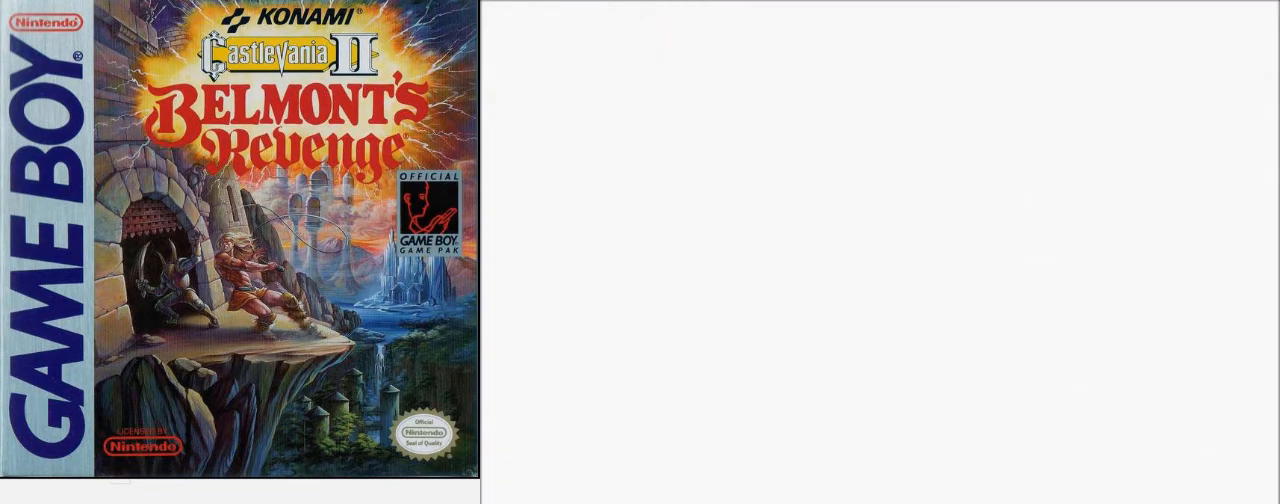
{"buttons": [], "events": []}
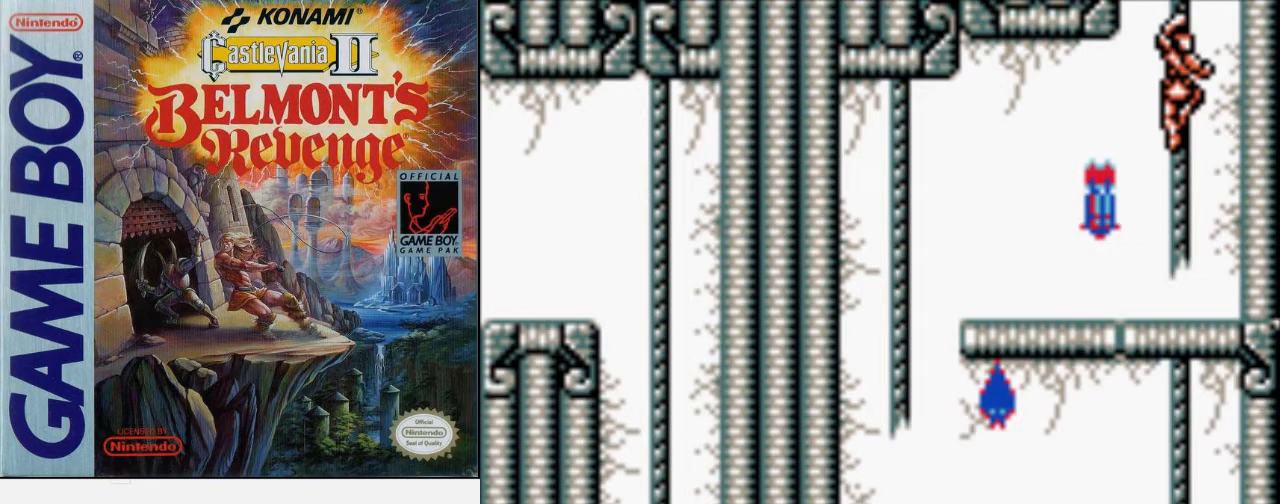
{"buttons": [], "events": []}
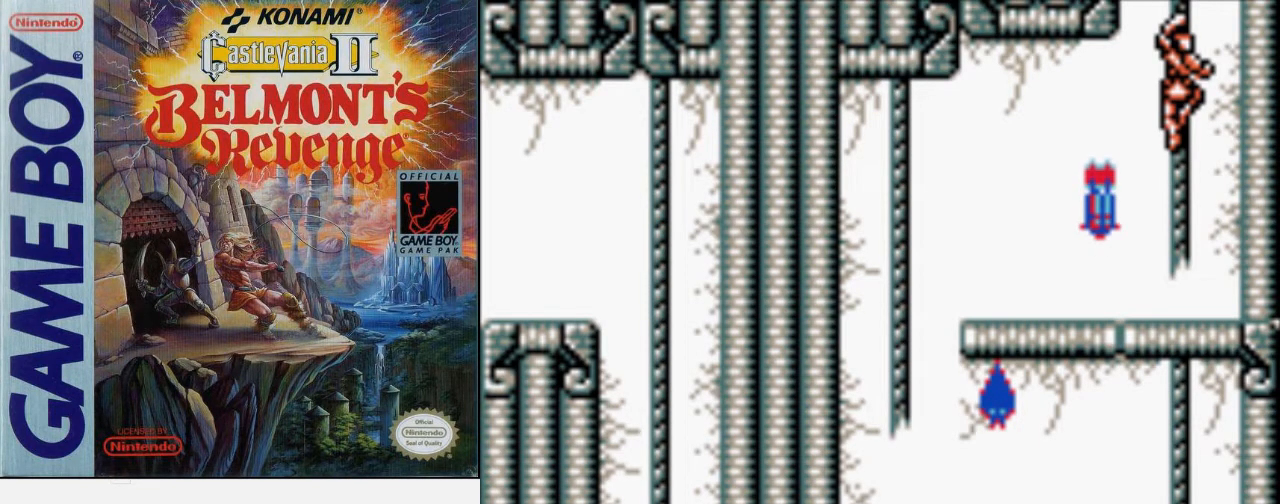
{"buttons": [], "events": []}
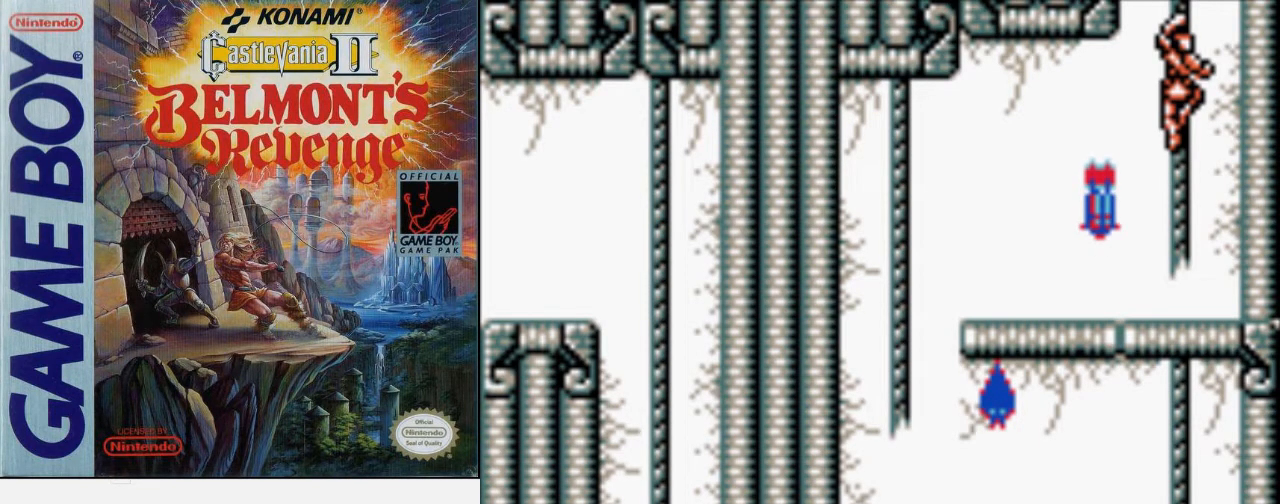
{"buttons": [], "events": []}
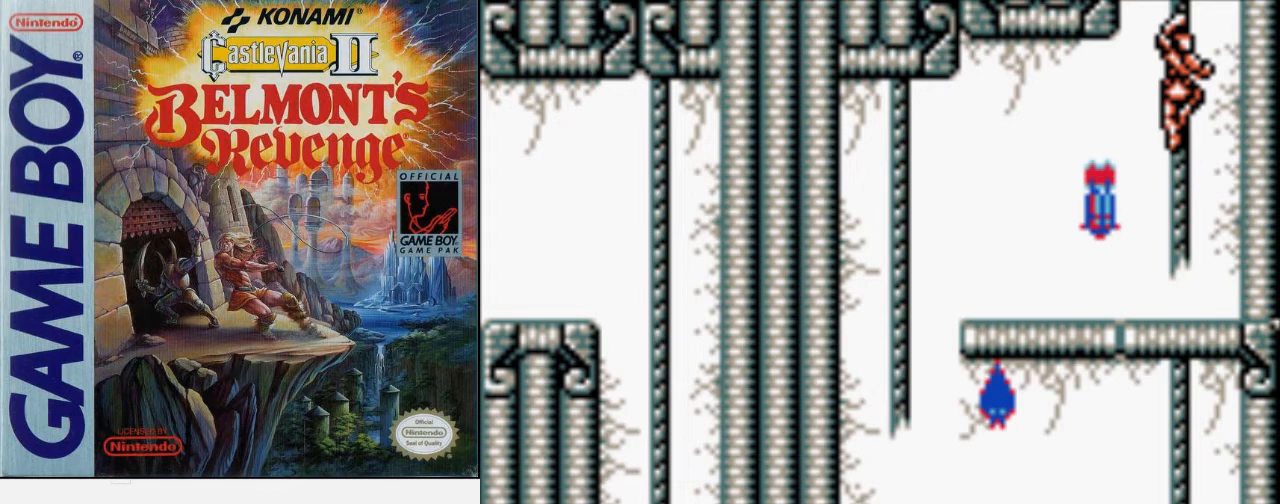
{"buttons": [], "events": []}
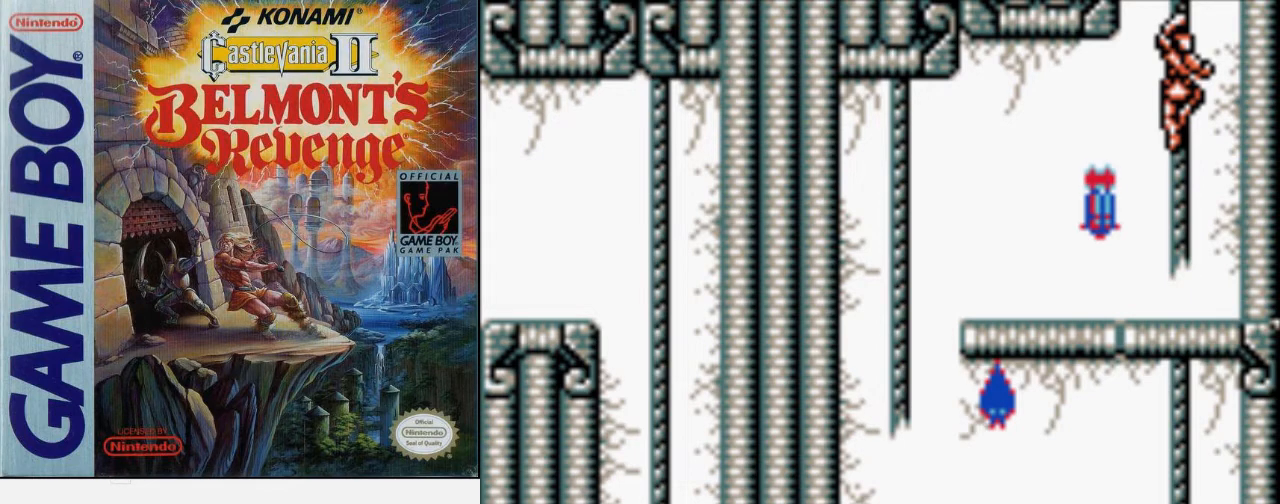
{"buttons": [], "events": []}
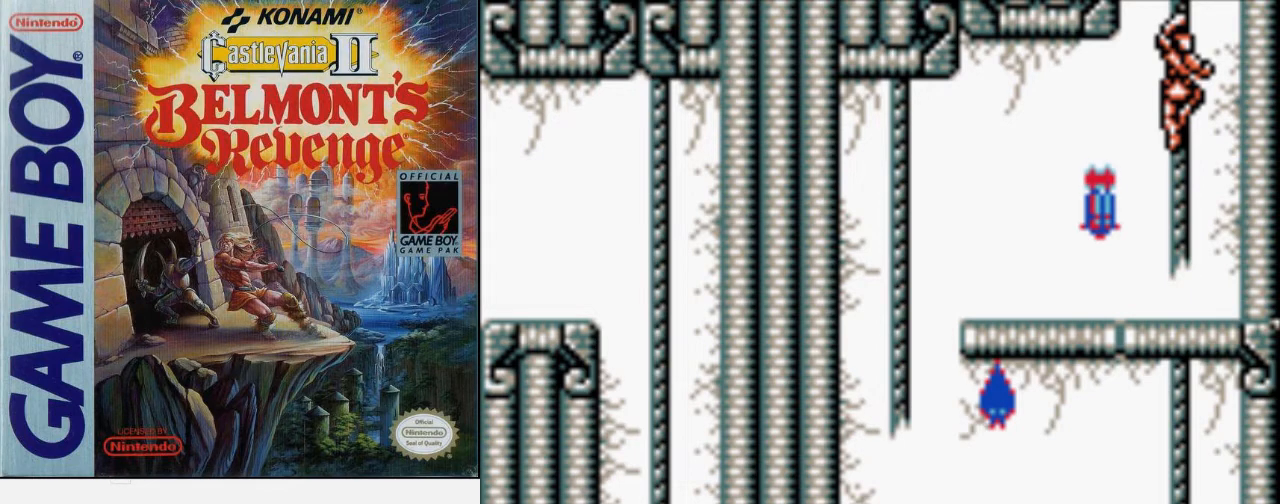
{"buttons": [], "events": []}
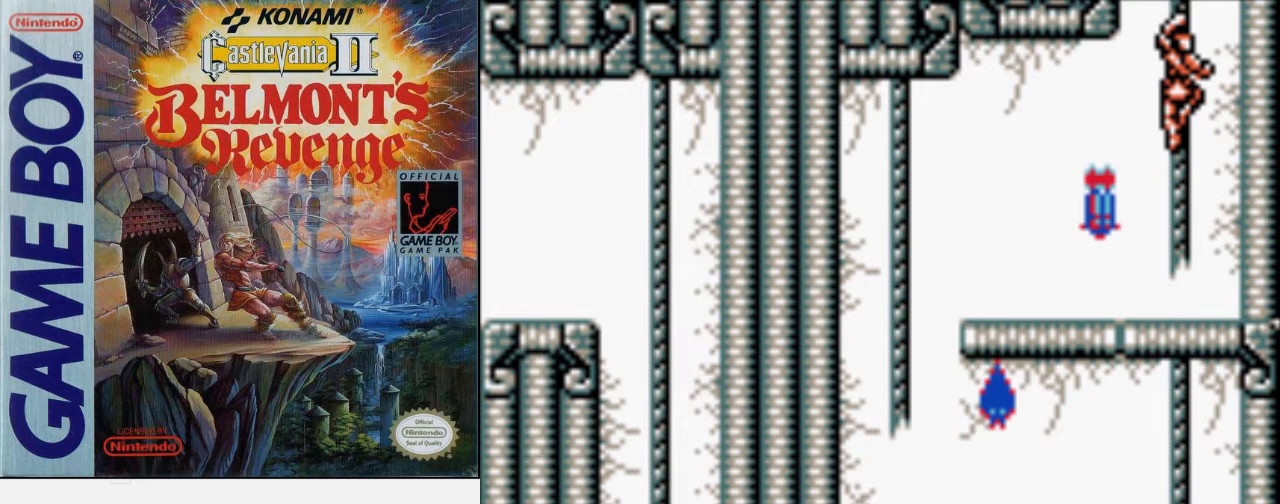
{"buttons": ["DPAD_UP"], "events": [[267, "DPAD_UP", "down"]]}
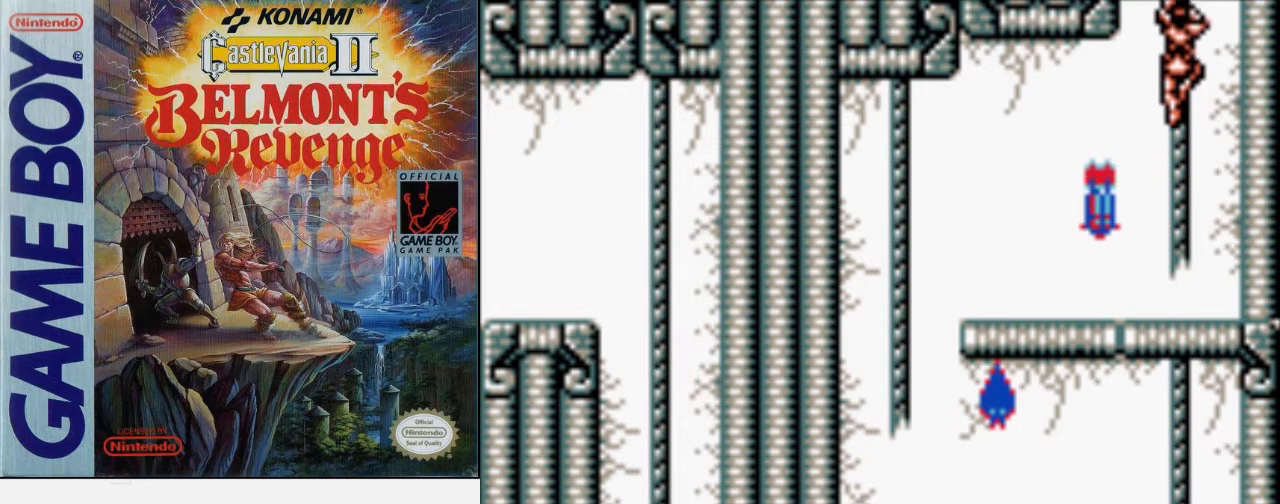
{"buttons": ["DPAD_UP"], "events": []}